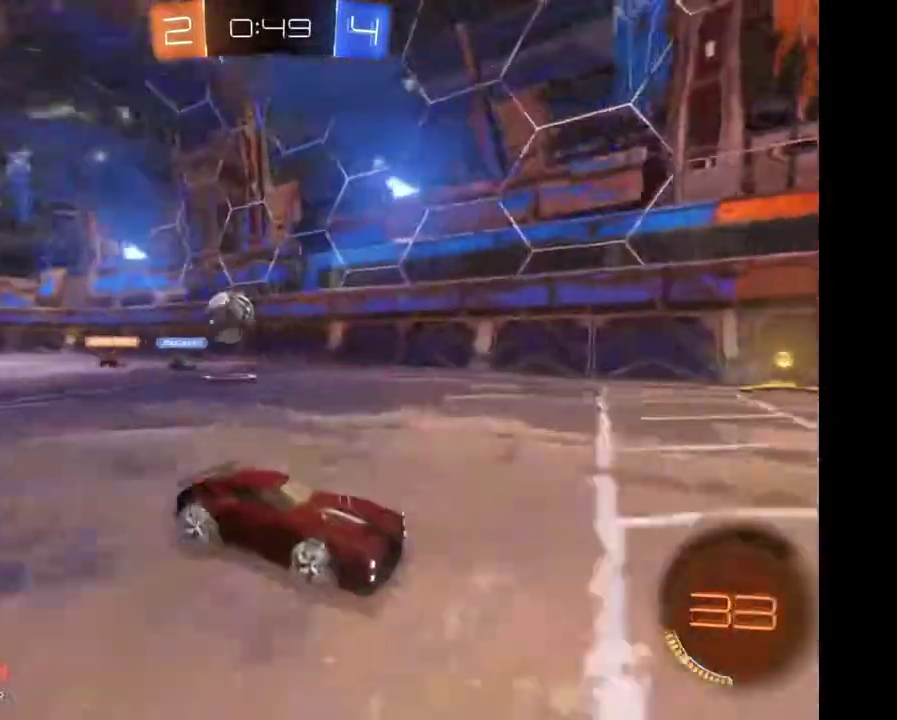
Gameplay with a controller (Xbox layout); each line is a JSON object with the inputs held at the frame after it. "events" lists button and stick changes between this image and that frame as [ms after this image, input, new state], when the widget could be followed in between. Not read: L3 R3.
{"buttons": ["R2"], "left_stick": "center", "right_stick": "center", "events": []}
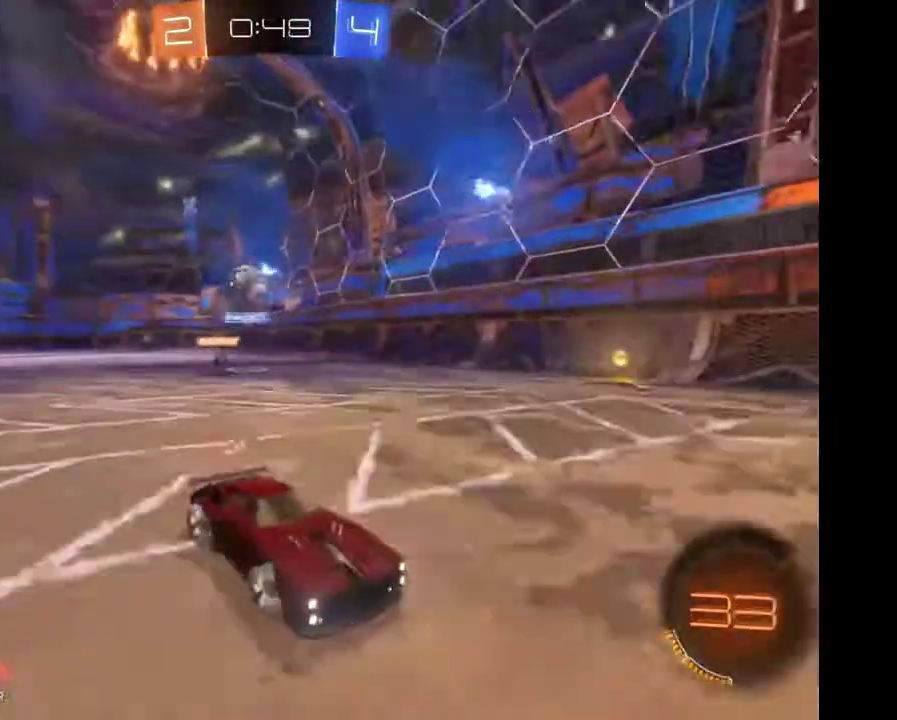
{"buttons": ["R2"], "left_stick": "center", "right_stick": "center", "events": []}
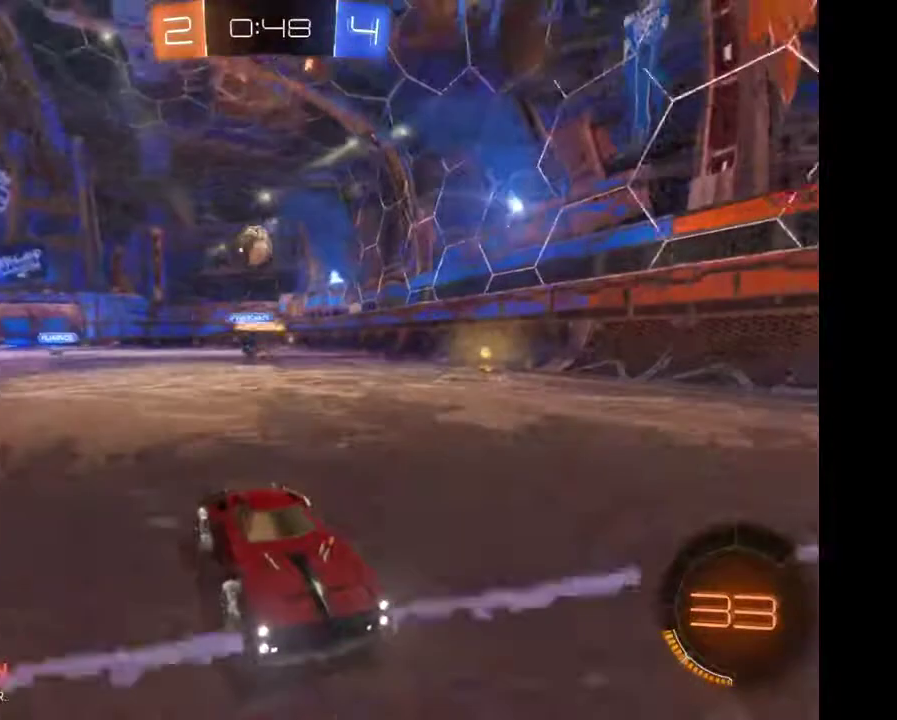
{"buttons": ["X", "R2"], "left_stick": "right", "right_stick": "center", "events": [[67, "X", "down"], [67, "left_stick", "right"]]}
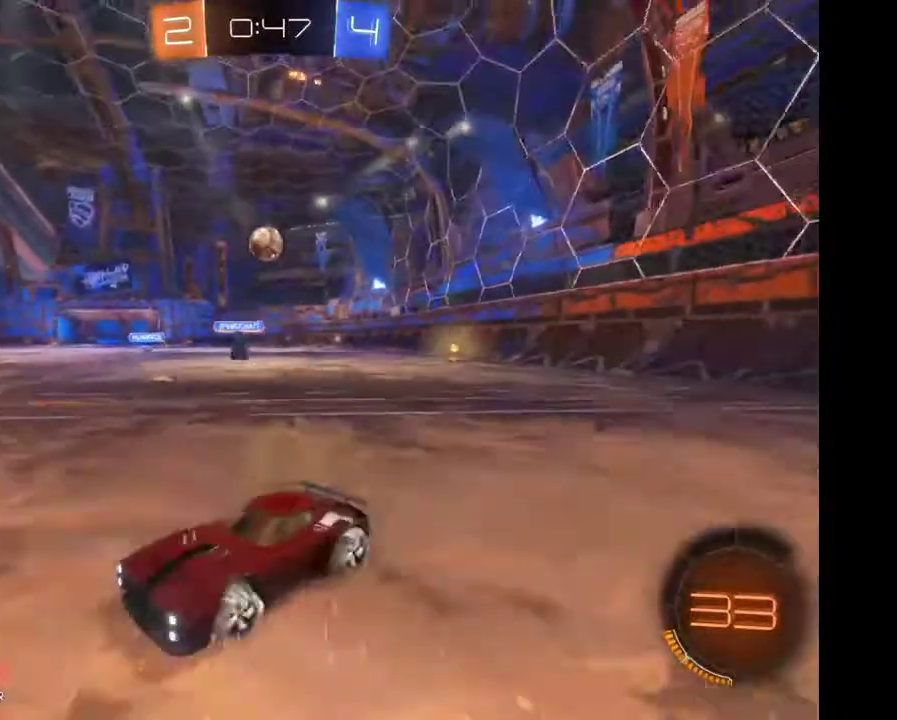
{"buttons": [], "left_stick": "right", "right_stick": "center", "events": [[100, "X", "up"], [267, "R2", "up"]]}
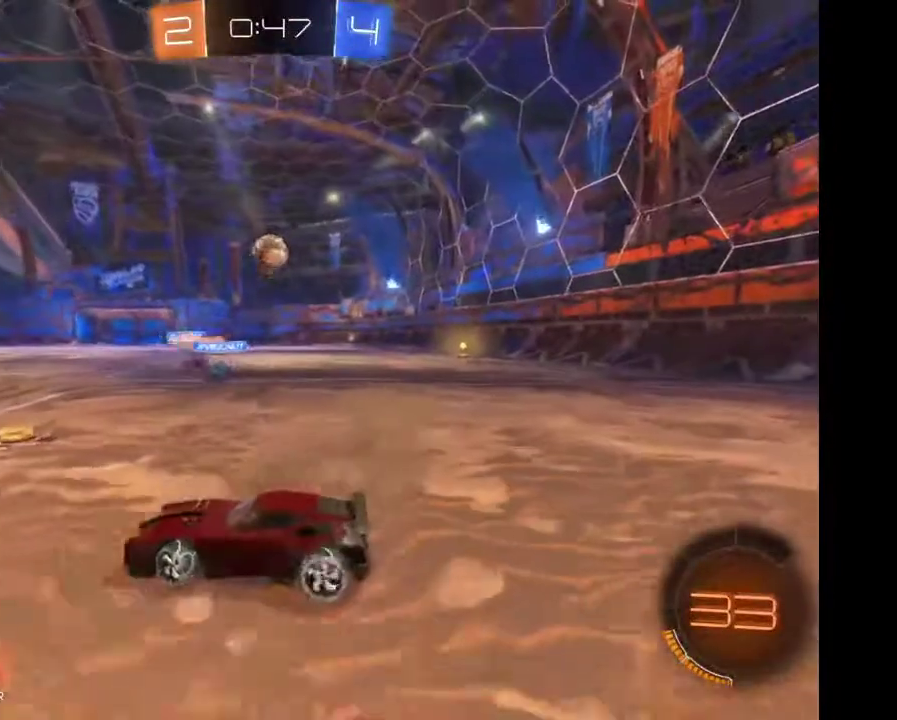
{"buttons": ["R2"], "left_stick": "right", "right_stick": "center", "events": [[100, "R2", "down"]]}
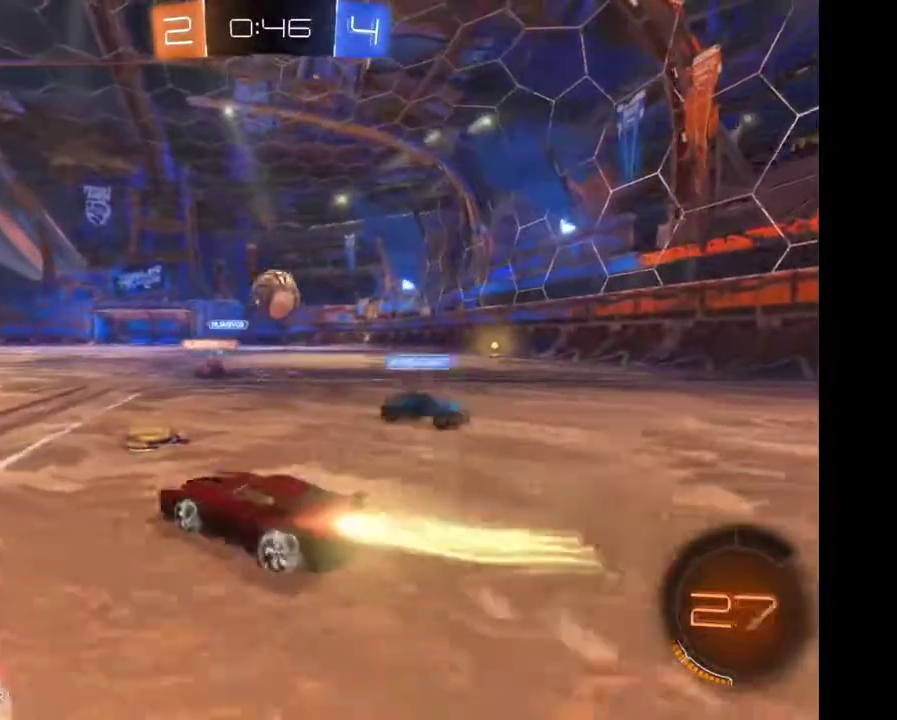
{"buttons": ["R2"], "left_stick": "right", "right_stick": "center", "events": [[200, "A", "down"], [300, "A", "up"], [367, "A", "down"], [467, "A", "up"]]}
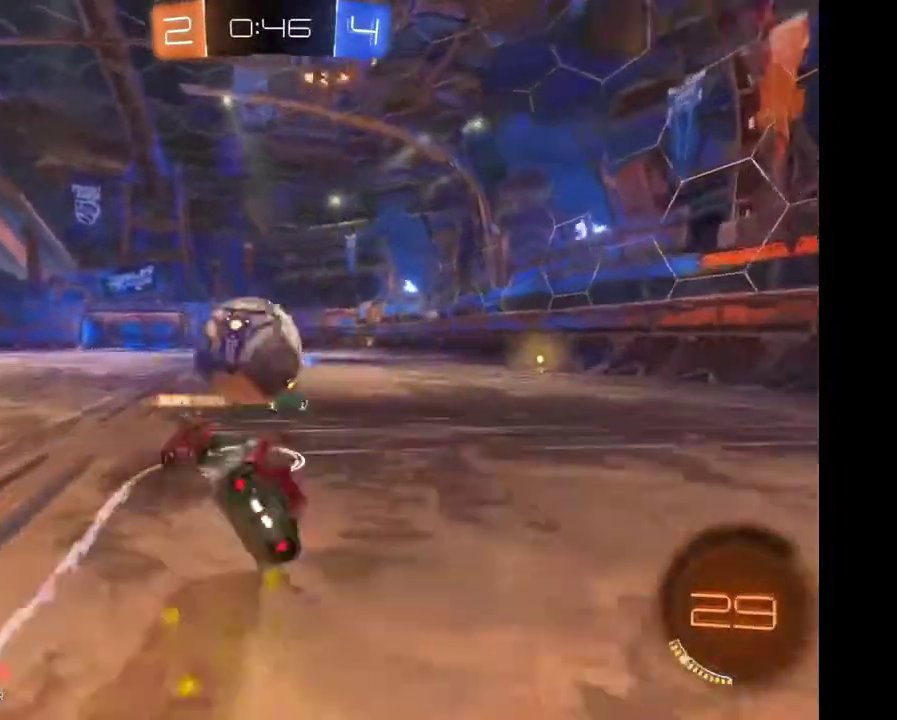
{"buttons": ["R2"], "left_stick": "center", "right_stick": "center", "events": [[67, "left_stick", "center"]]}
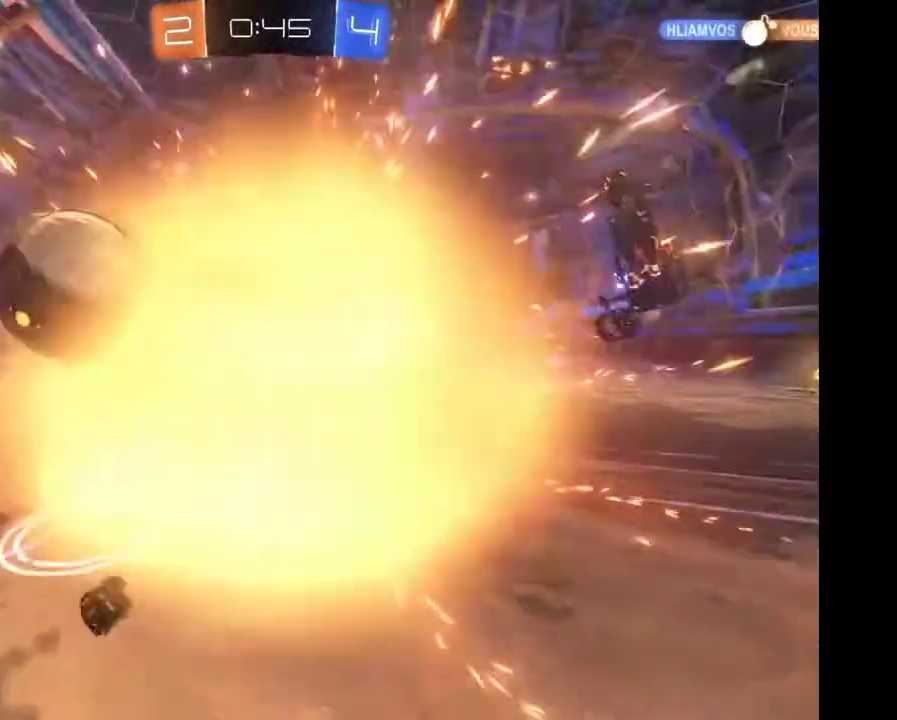
{"buttons": ["R2"], "left_stick": "center", "right_stick": "center", "events": []}
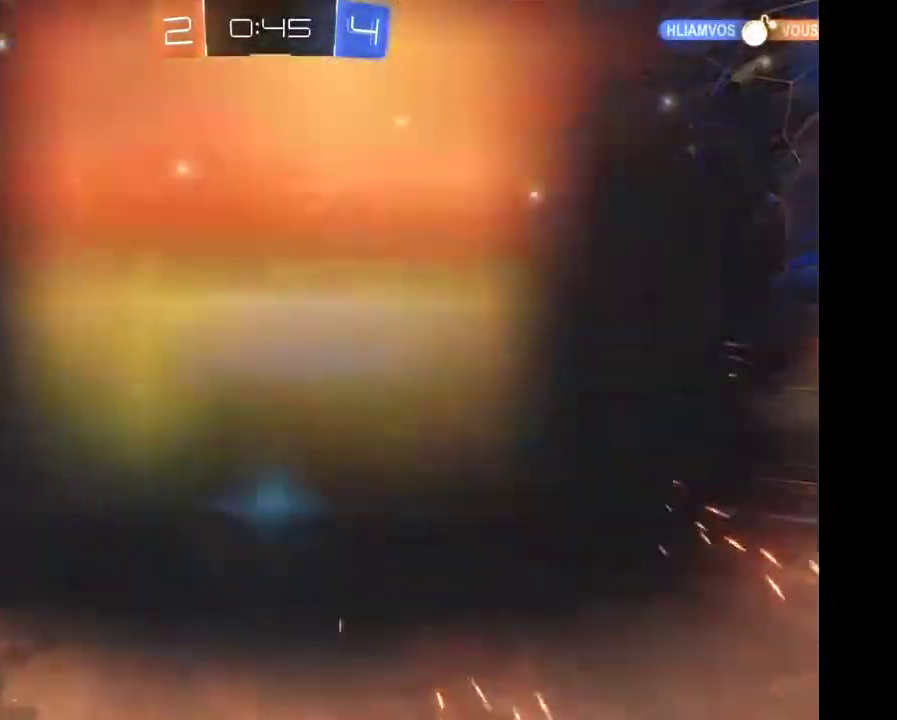
{"buttons": [], "left_stick": "center", "right_stick": "center", "events": [[100, "R2", "up"]]}
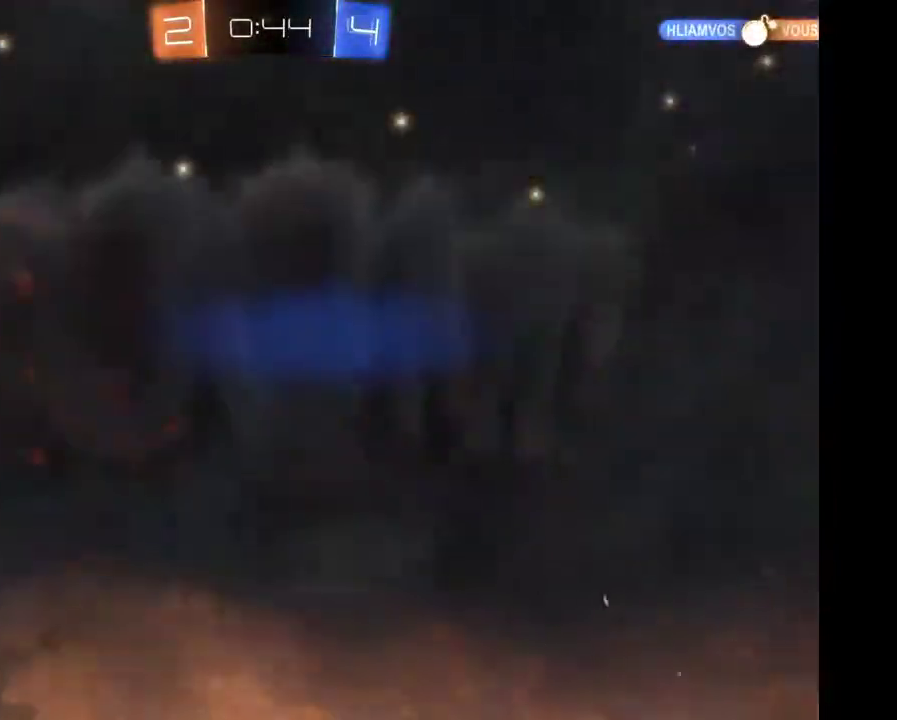
{"buttons": [], "left_stick": "center", "right_stick": "center", "events": [[400, "A", "down"], [467, "A", "up"]]}
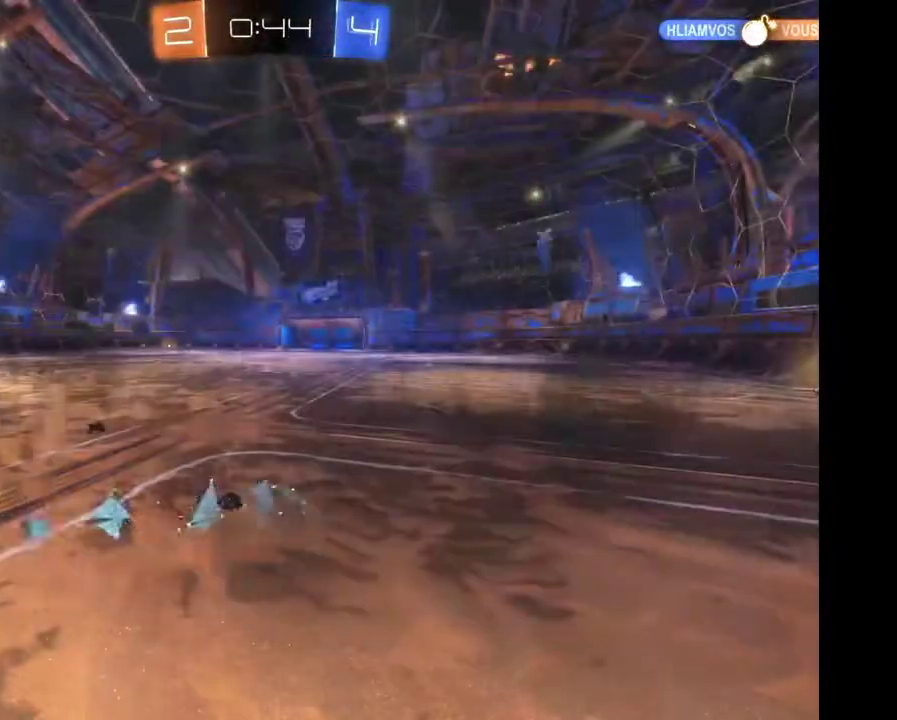
{"buttons": [], "left_stick": "center", "right_stick": "center", "events": [[367, "A", "down"], [500, "A", "up"]]}
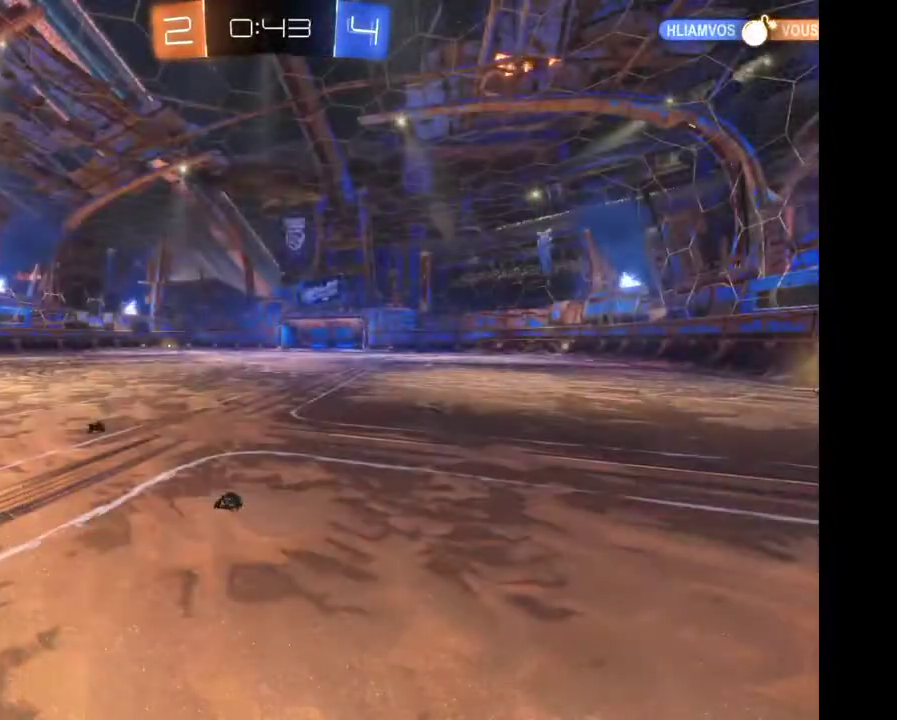
{"buttons": [], "left_stick": "center", "right_stick": "center", "events": [[100, "A", "down"], [167, "A", "up"], [367, "A", "down"], [433, "A", "up"]]}
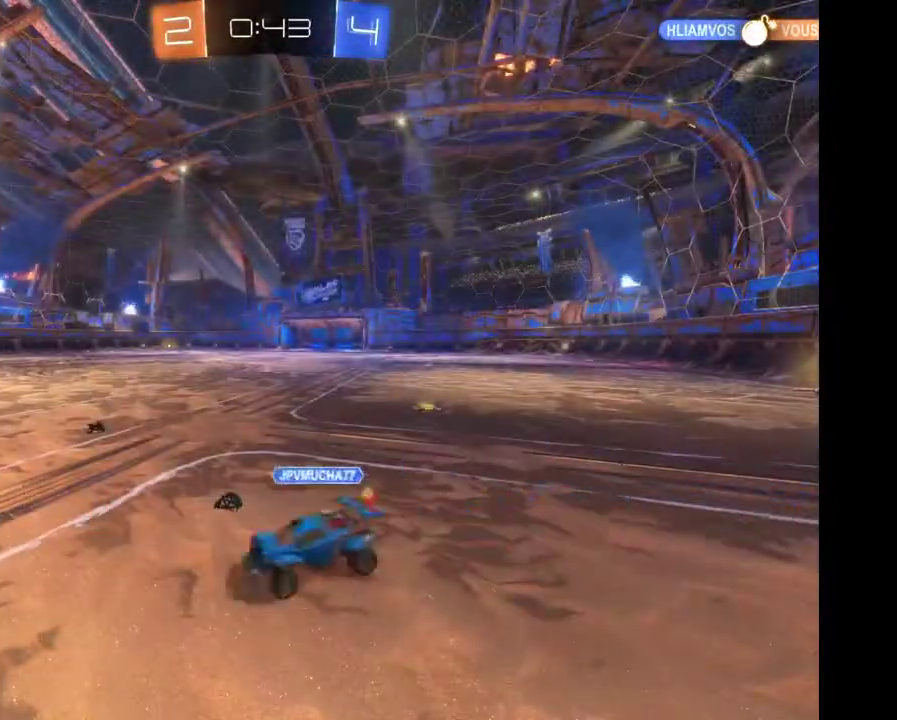
{"buttons": ["A"], "left_stick": "center", "right_stick": "center", "events": [[67, "A", "down"], [133, "A", "up"], [300, "A", "down"], [367, "A", "up"], [500, "A", "down"]]}
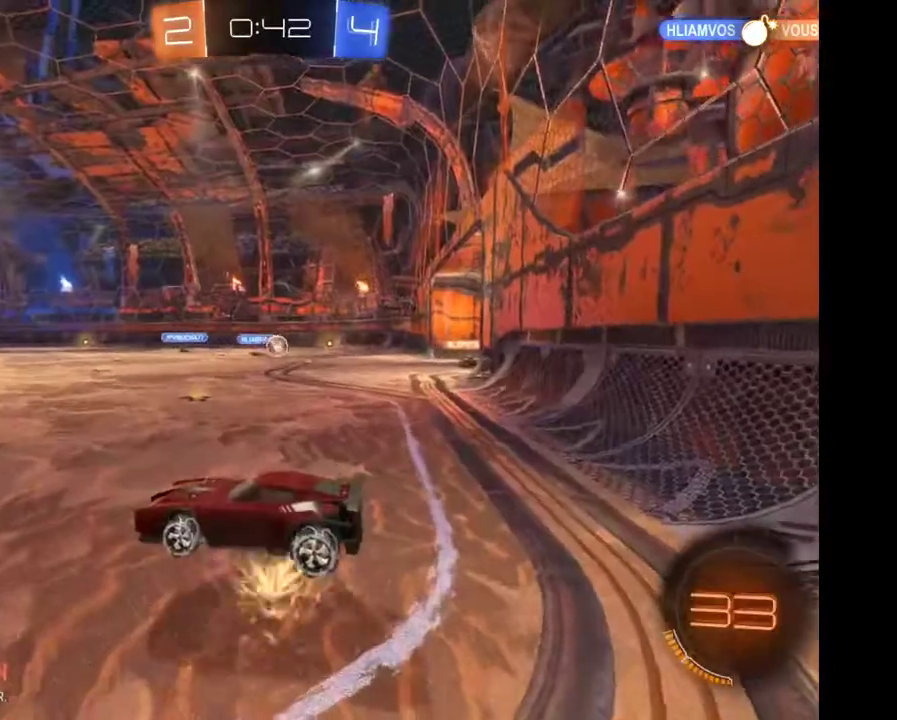
{"buttons": [], "left_stick": "down-right", "right_stick": "center", "events": [[33, "A", "up"], [267, "L2", "down"], [400, "L2", "up"], [467, "left_stick", "down-right"]]}
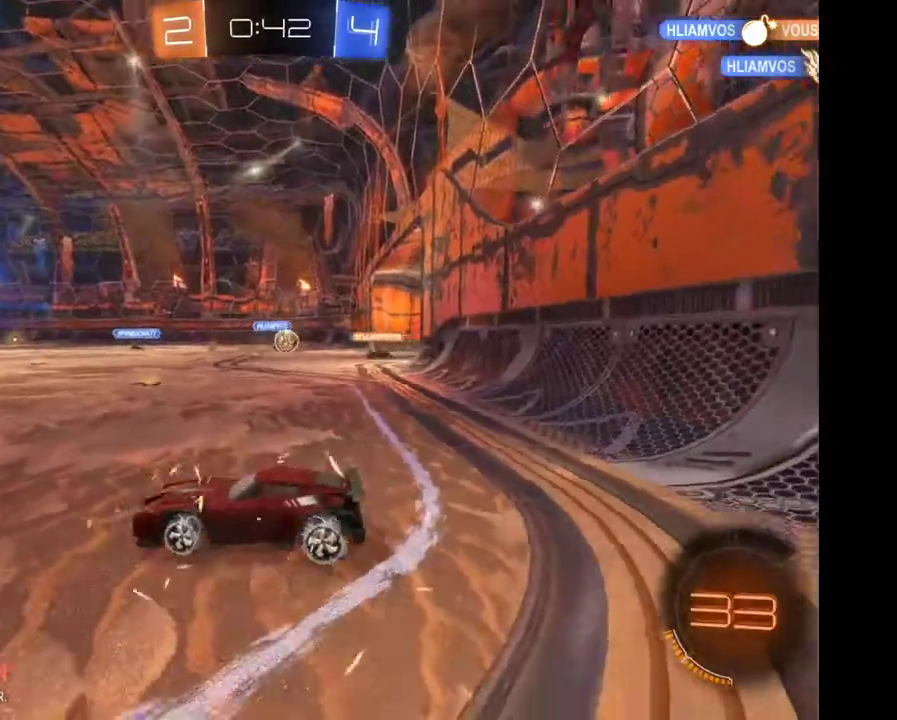
{"buttons": ["R2"], "left_stick": "down-right", "right_stick": "center", "events": [[167, "R2", "down"]]}
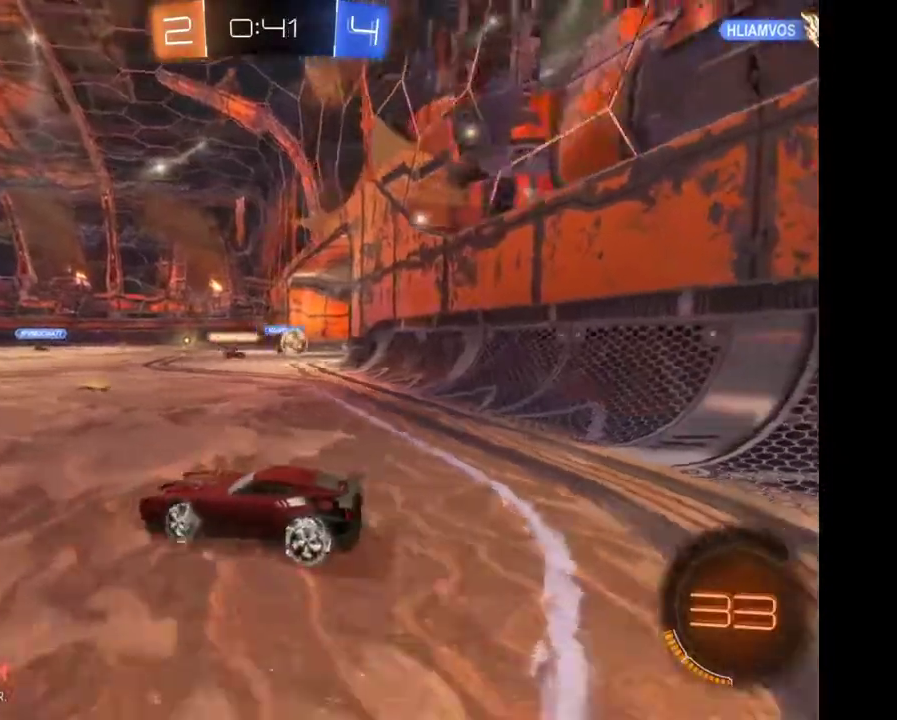
{"buttons": ["R2"], "left_stick": "down-right", "right_stick": "center", "events": []}